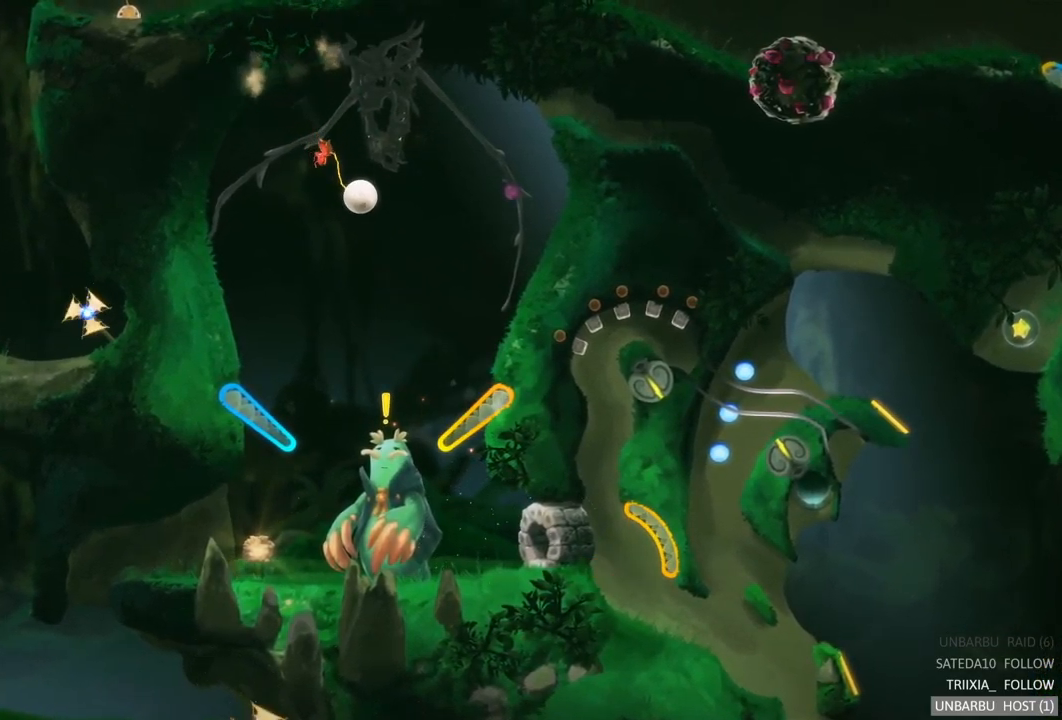
Gameplay with a controller (Xbox layout); each line is a JSON object with the inputs held at the frame after it. "events" lists button and stick changes between this image and that frame as [ms after this image, input, new state], when the widget could be followed in between. Not read: L3 R3.
{"buttons": [], "left_stick": "center", "right_stick": "center", "events": []}
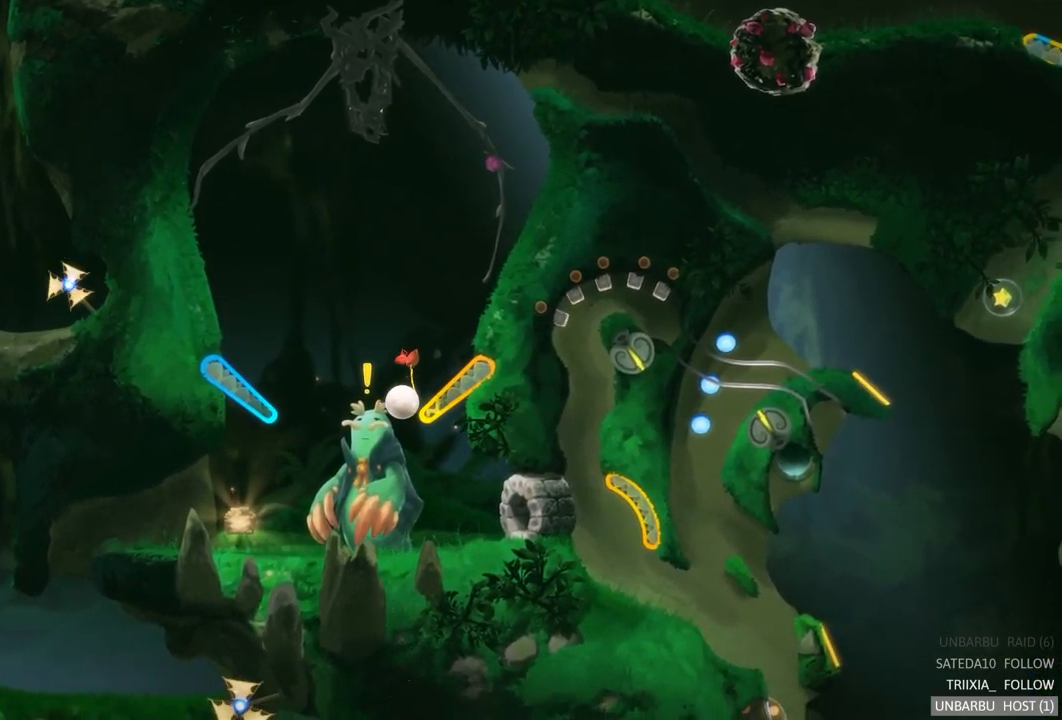
{"buttons": [], "left_stick": "right", "right_stick": "center", "events": [[400, "left_stick", "right"]]}
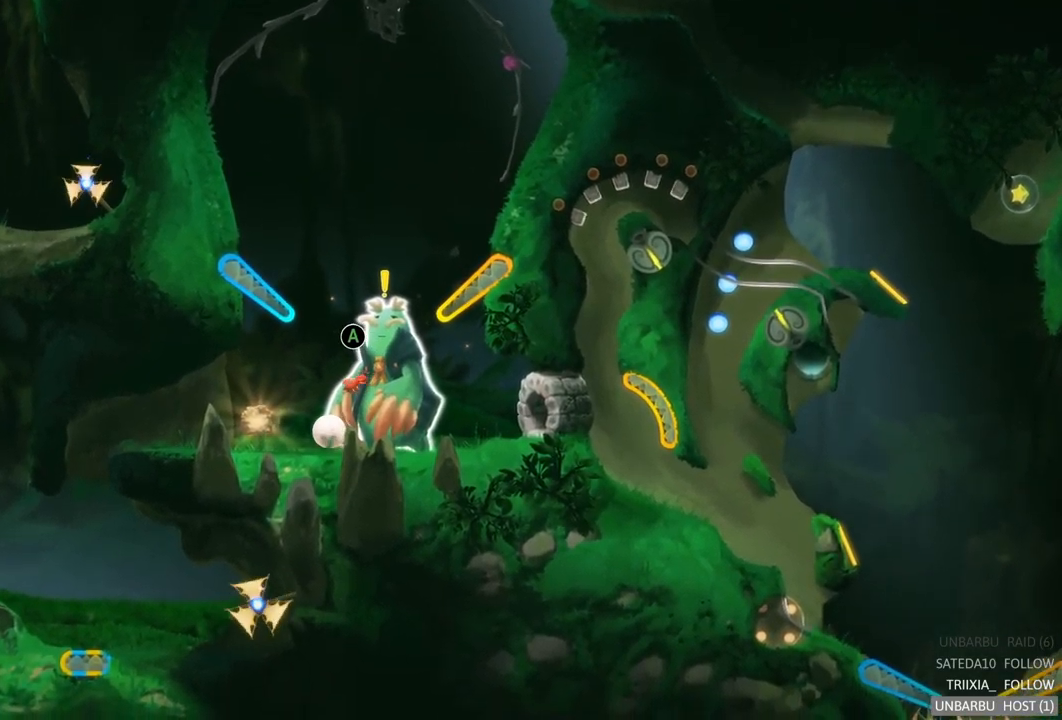
{"buttons": [], "left_stick": "right", "right_stick": "center", "events": []}
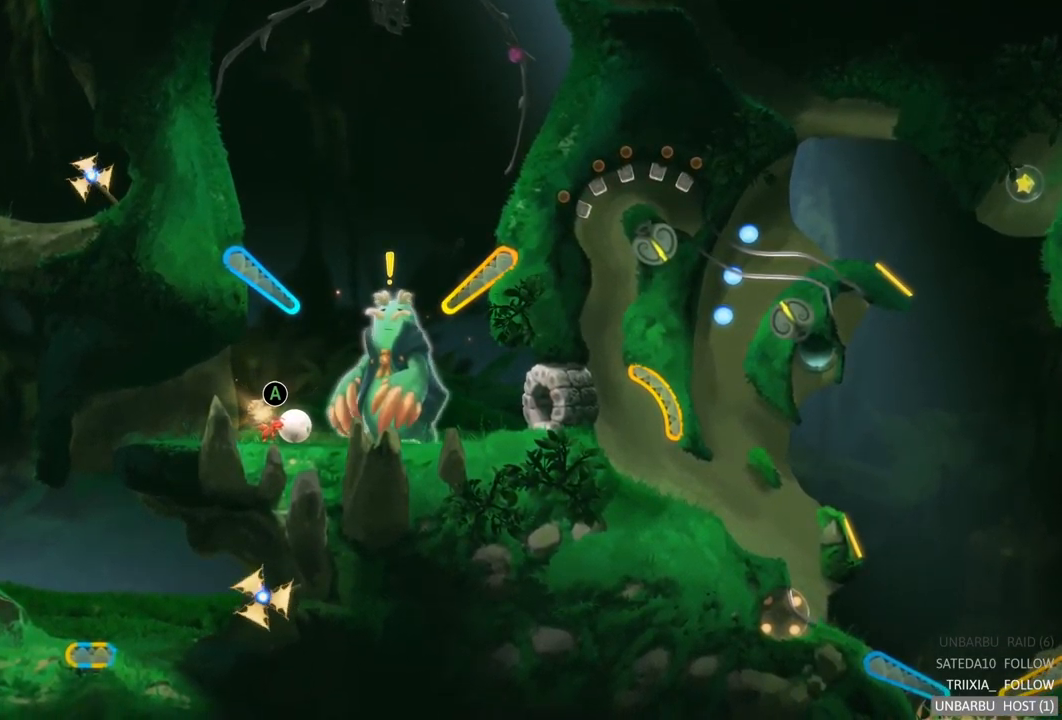
{"buttons": [], "left_stick": "left", "right_stick": "center", "events": [[66, "left_stick", "center"], [133, "left_stick", "left"]]}
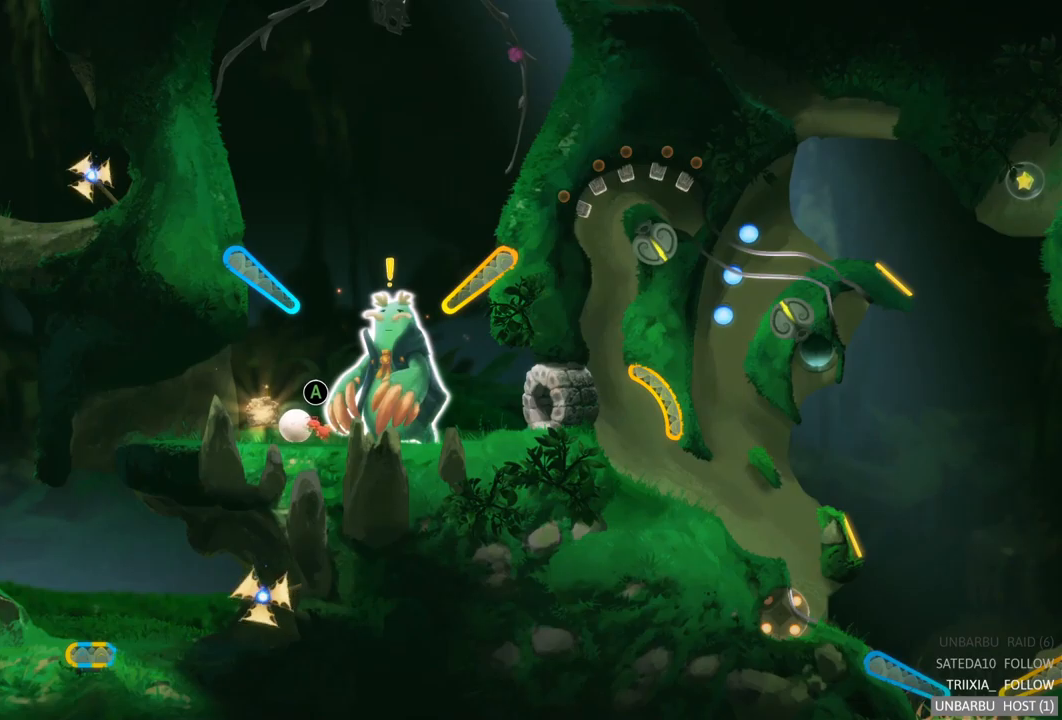
{"buttons": ["A"], "left_stick": "center", "right_stick": "center", "events": [[183, "left_stick", "center"], [400, "A", "down"]]}
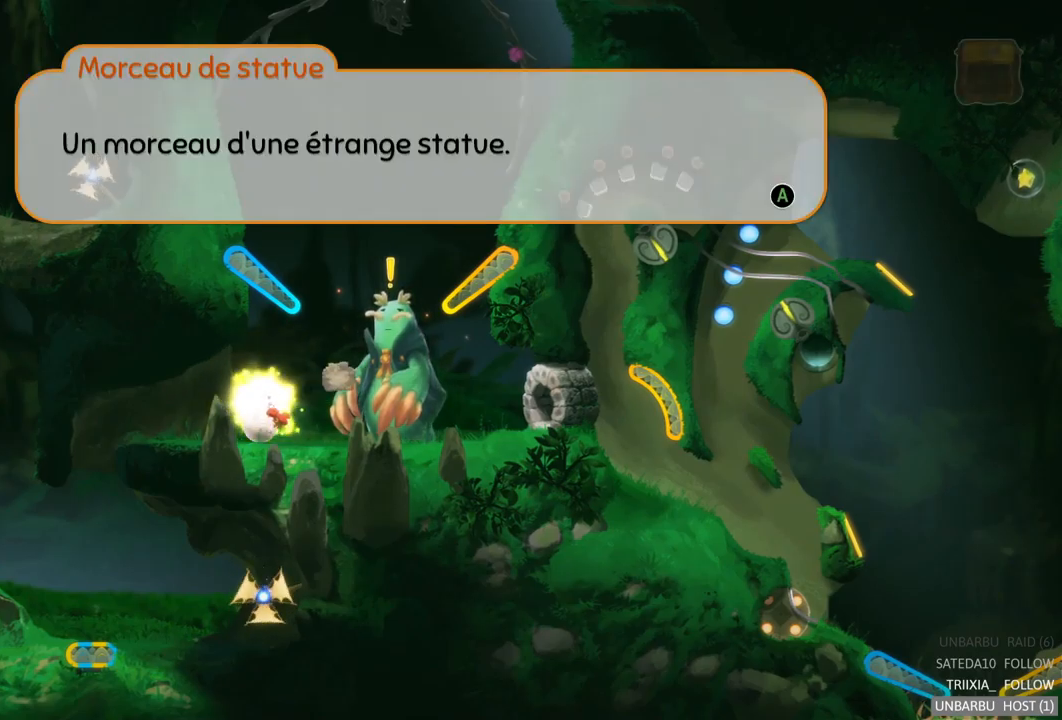
{"buttons": [], "left_stick": "center", "right_stick": "center", "events": [[17, "A", "up"], [17, "left_stick", "right"], [383, "left_stick", "center"]]}
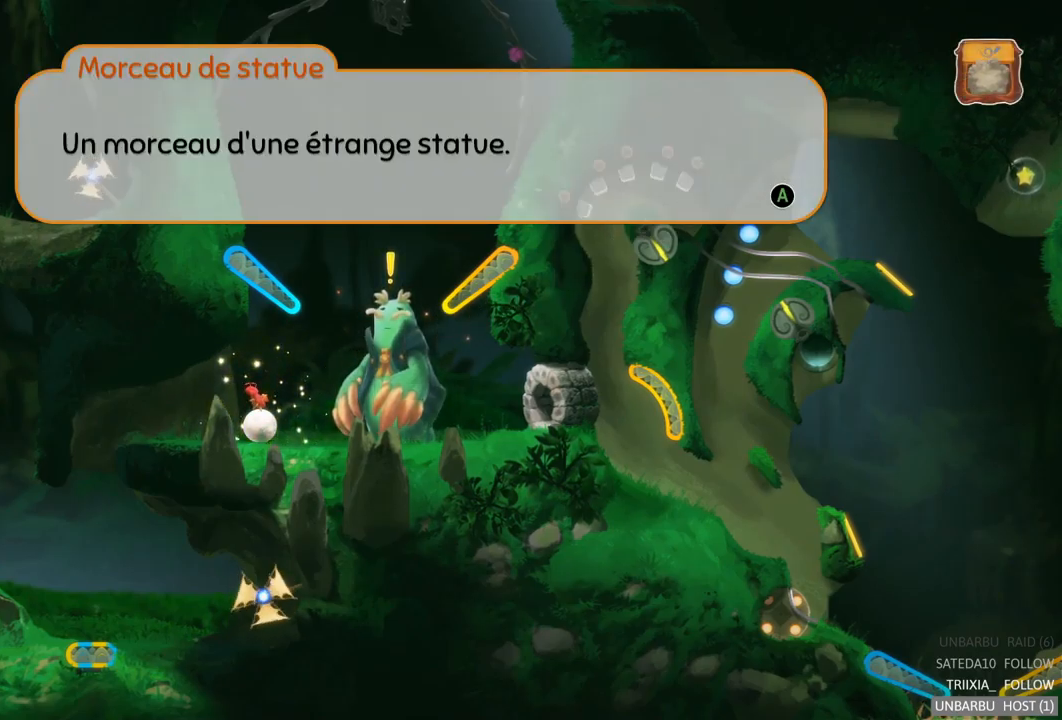
{"buttons": [], "left_stick": "center", "right_stick": "center", "events": []}
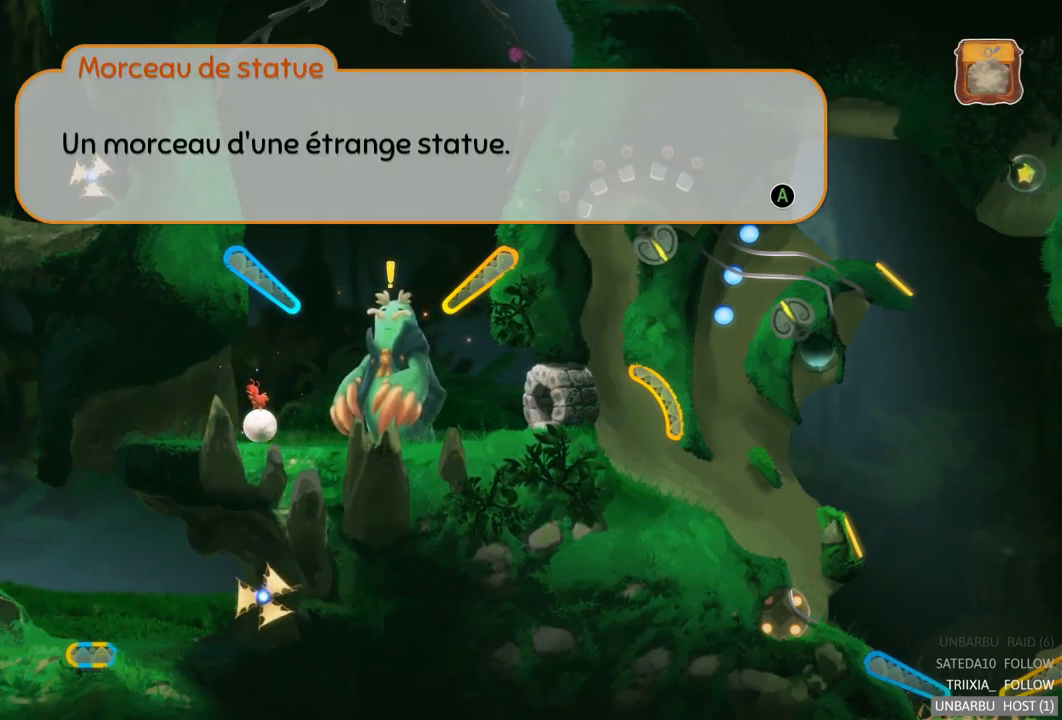
{"buttons": [], "left_stick": "center", "right_stick": "center", "events": [[400, "A", "down"], [500, "A", "up"]]}
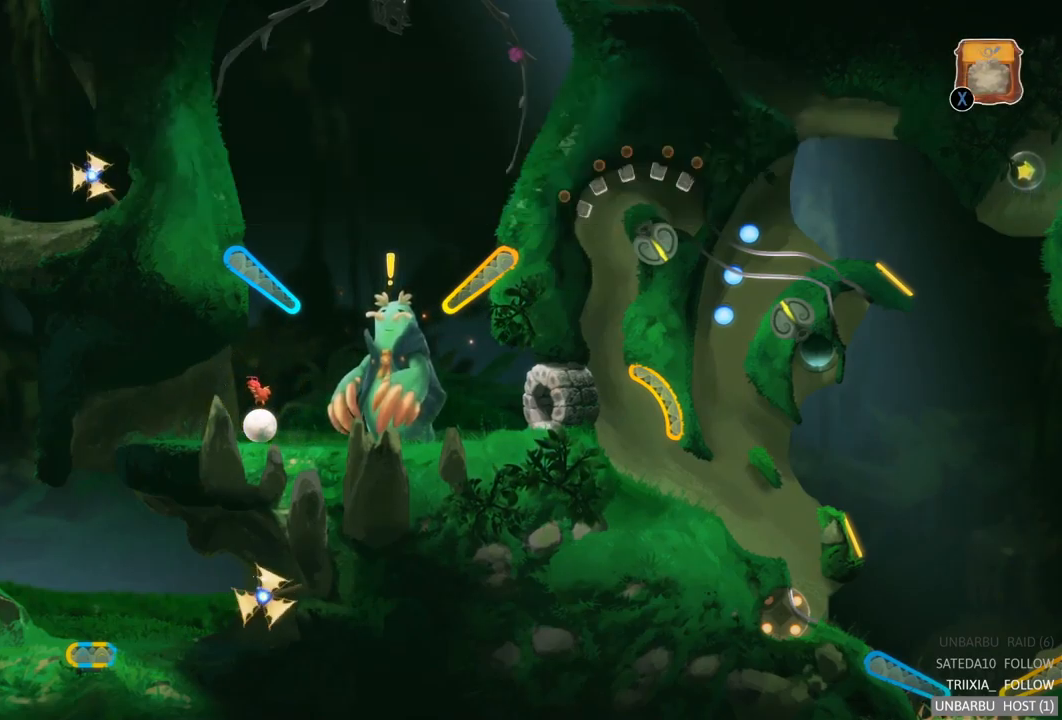
{"buttons": [], "left_stick": "right", "right_stick": "center", "events": [[133, "left_stick", "right"]]}
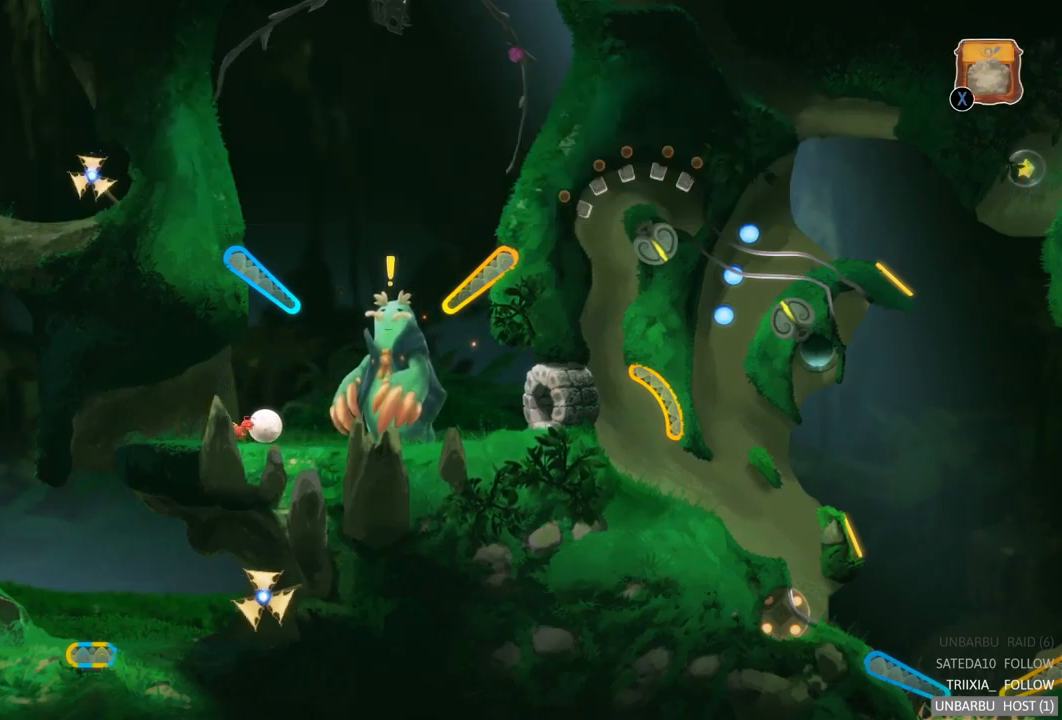
{"buttons": ["A"], "left_stick": "center", "right_stick": "center", "events": [[333, "left_stick", "center"], [417, "A", "down"]]}
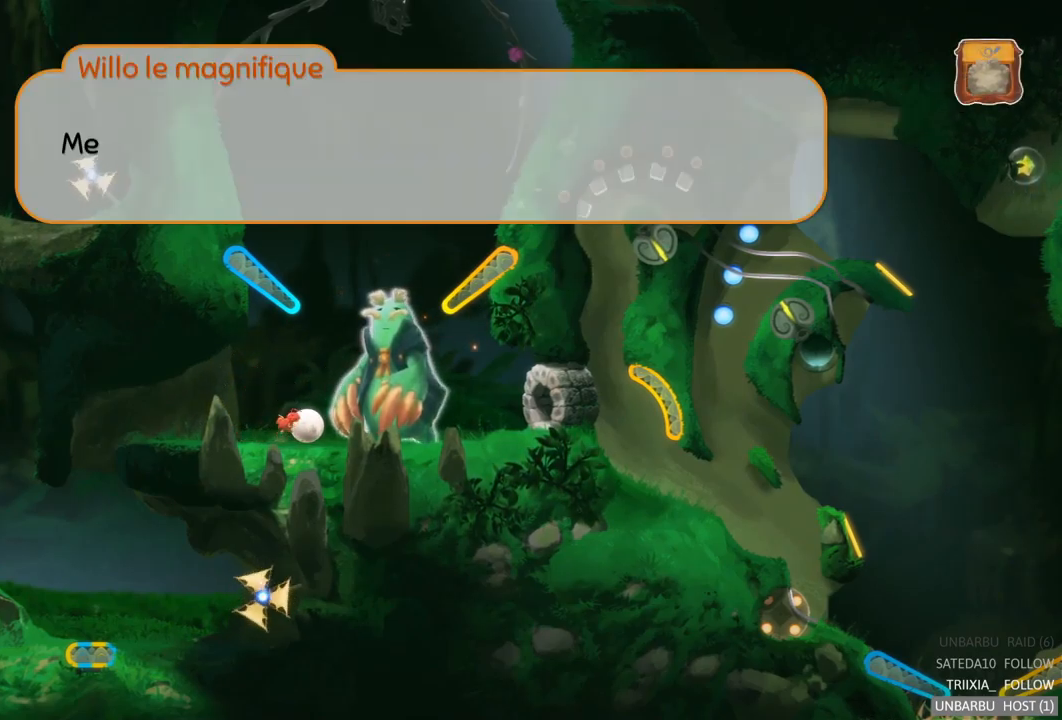
{"buttons": [], "left_stick": "center", "right_stick": "center", "events": [[83, "A", "up"]]}
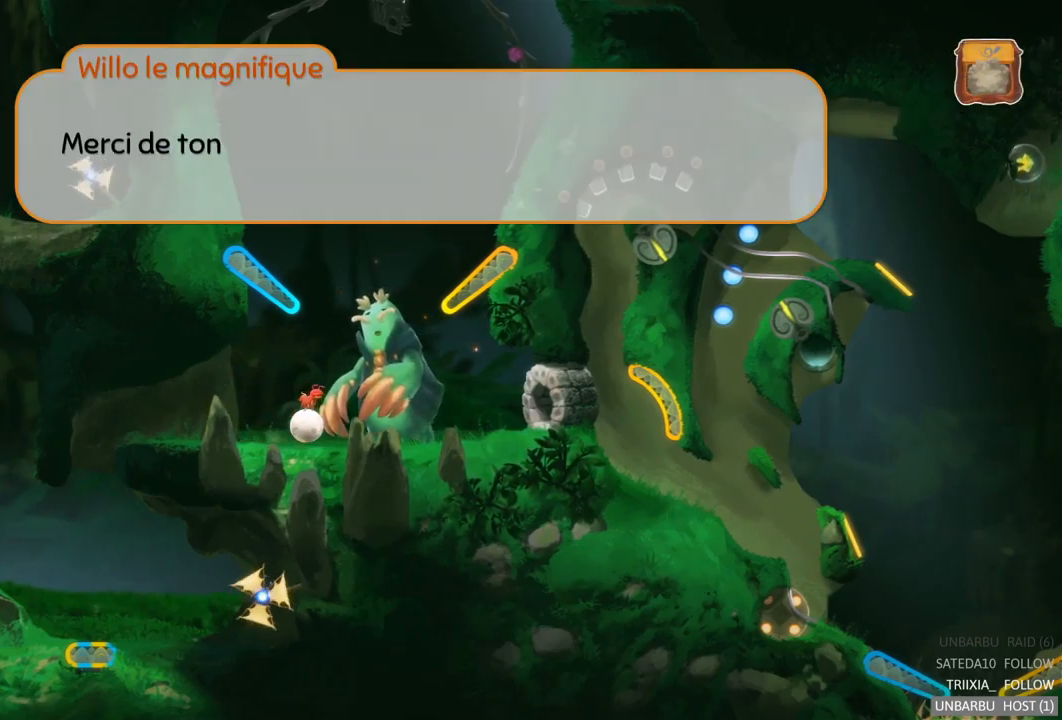
{"buttons": [], "left_stick": "center", "right_stick": "center", "events": []}
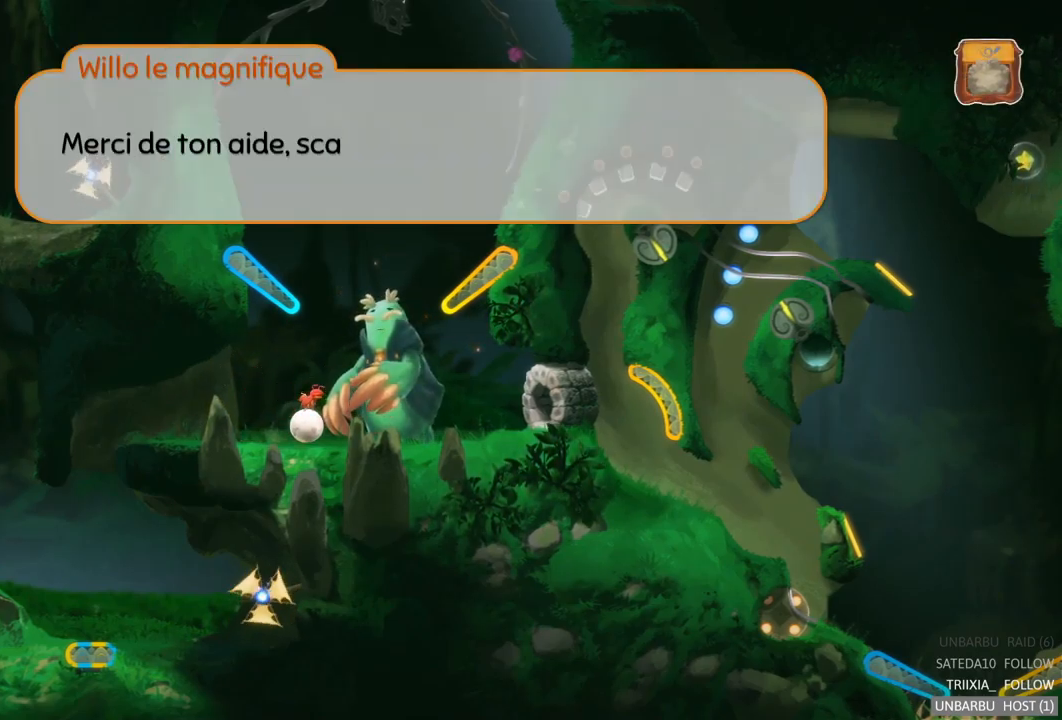
{"buttons": [], "left_stick": "center", "right_stick": "center", "events": []}
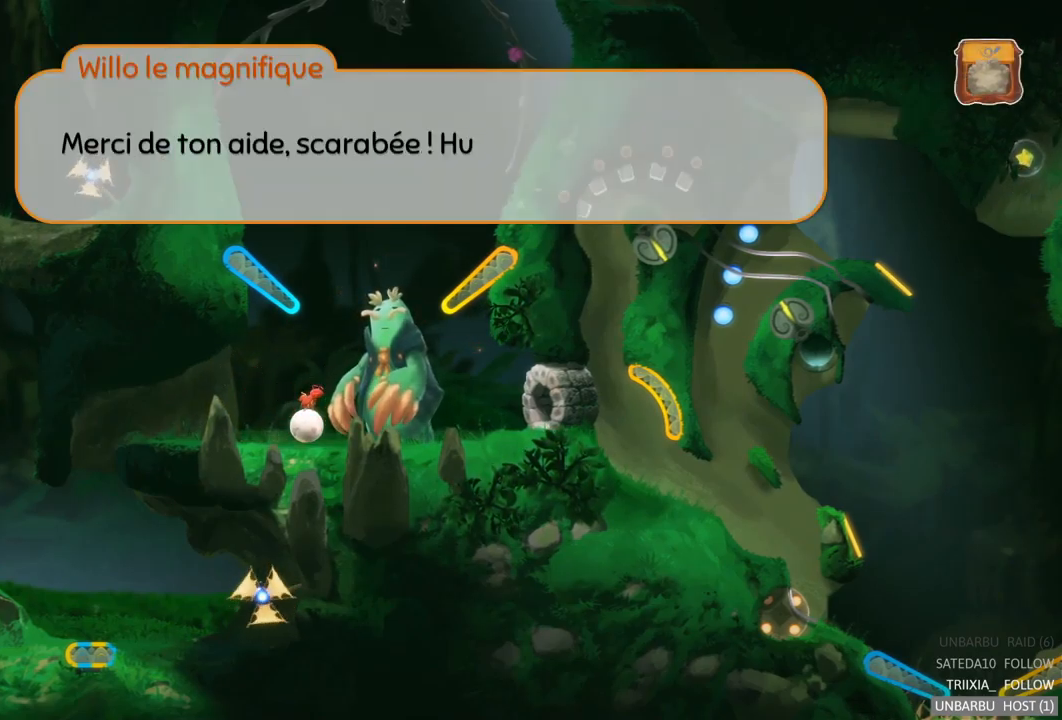
{"buttons": [], "left_stick": "center", "right_stick": "center", "events": []}
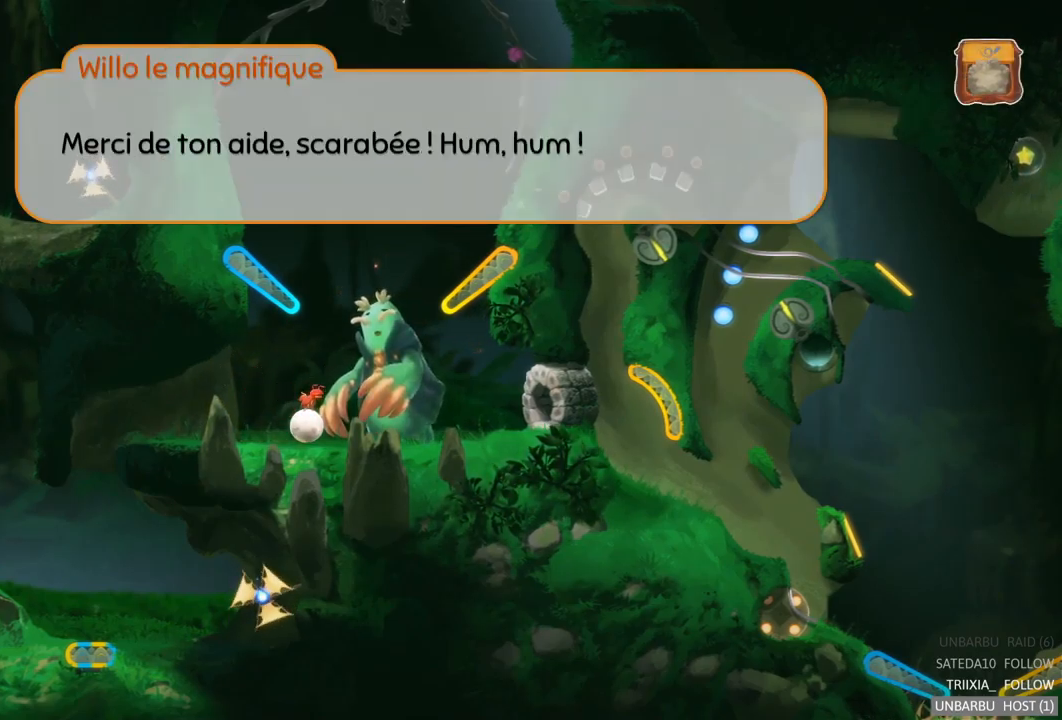
{"buttons": [], "left_stick": "center", "right_stick": "center", "events": []}
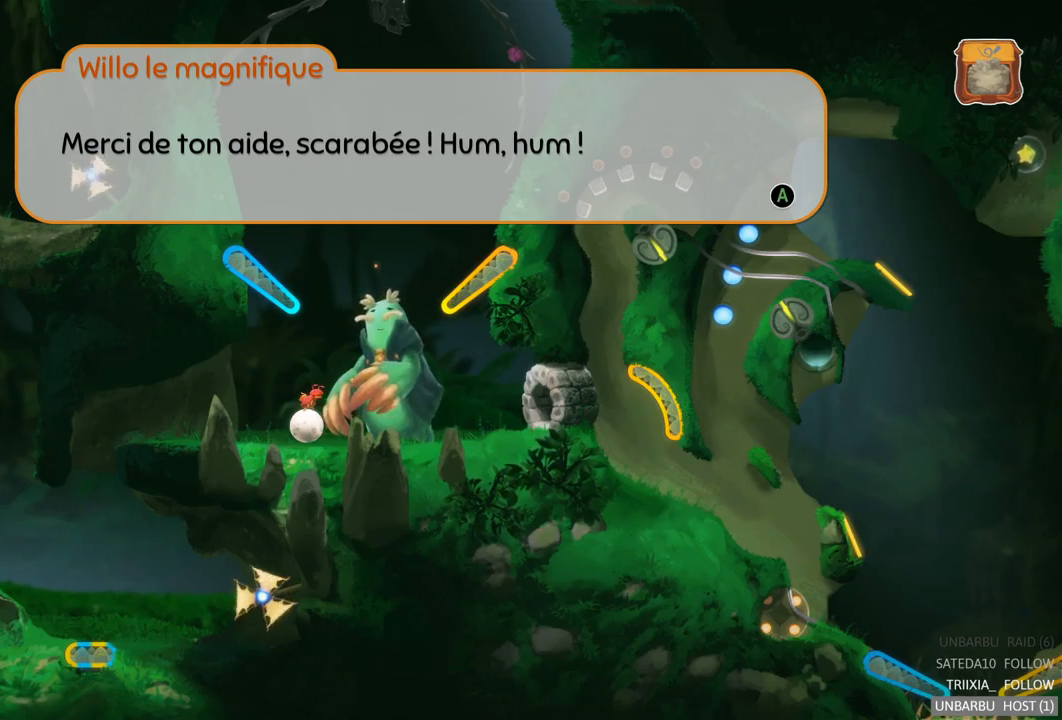
{"buttons": [], "left_stick": "center", "right_stick": "center", "events": []}
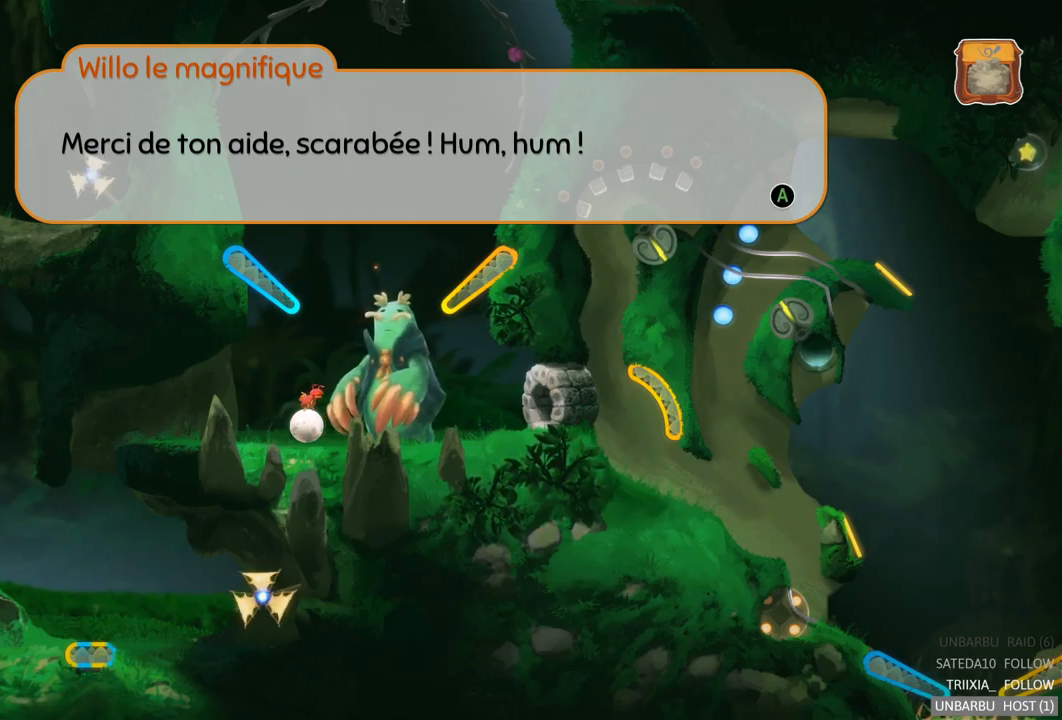
{"buttons": [], "left_stick": "center", "right_stick": "center", "events": [[267, "A", "down"], [400, "A", "up"]]}
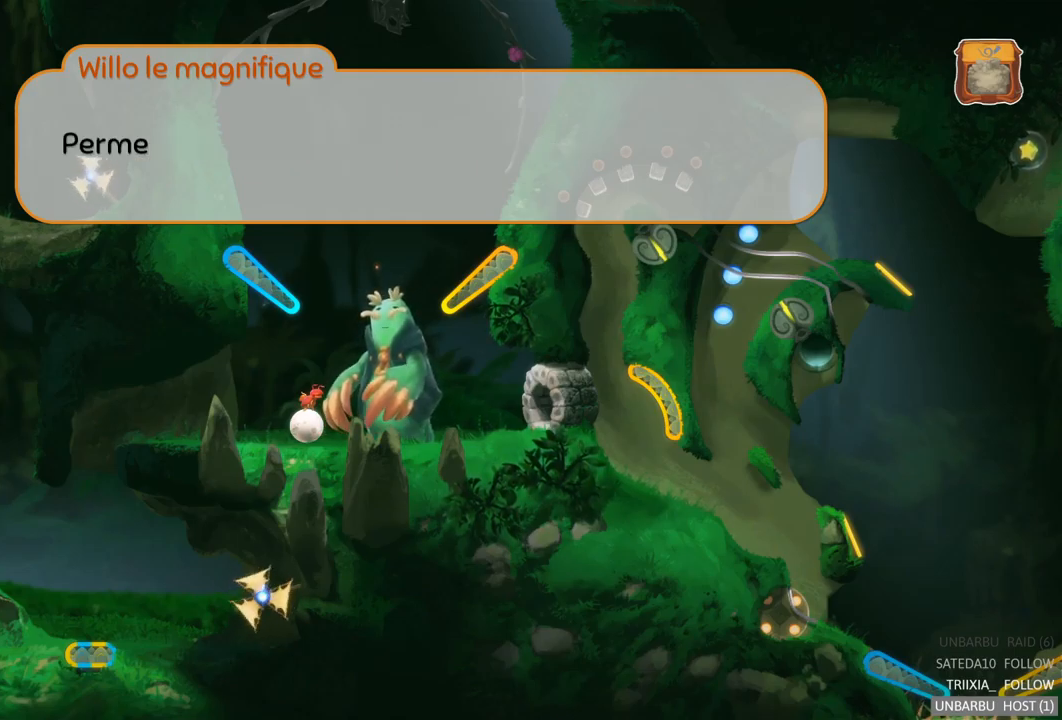
{"buttons": [], "left_stick": "center", "right_stick": "center", "events": []}
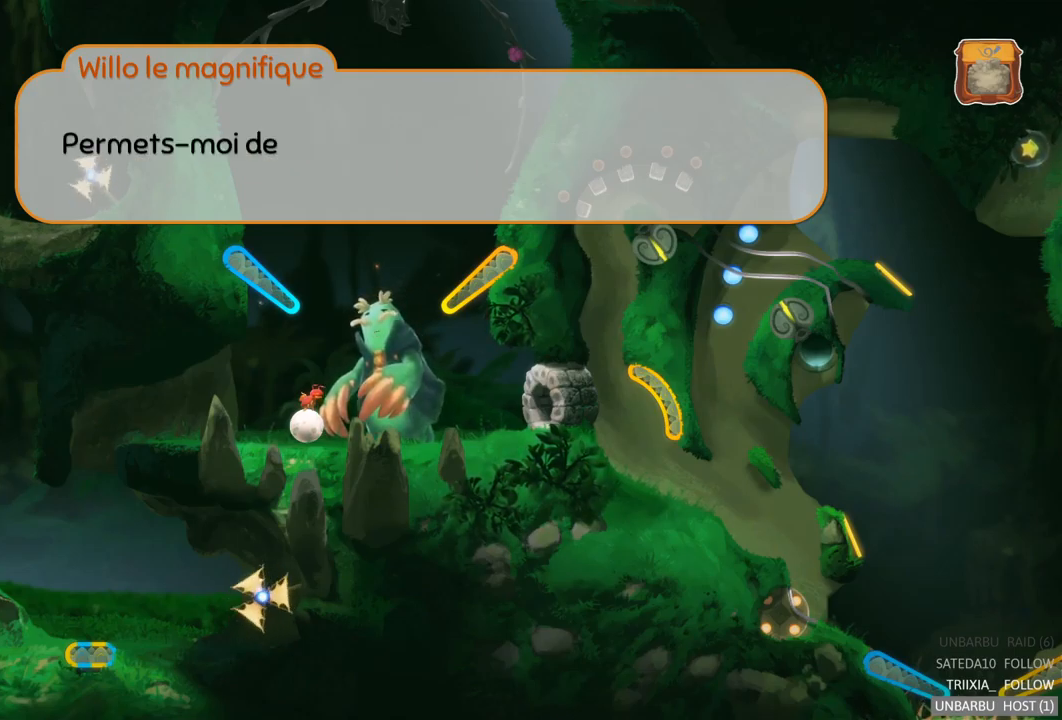
{"buttons": [], "left_stick": "center", "right_stick": "center", "events": []}
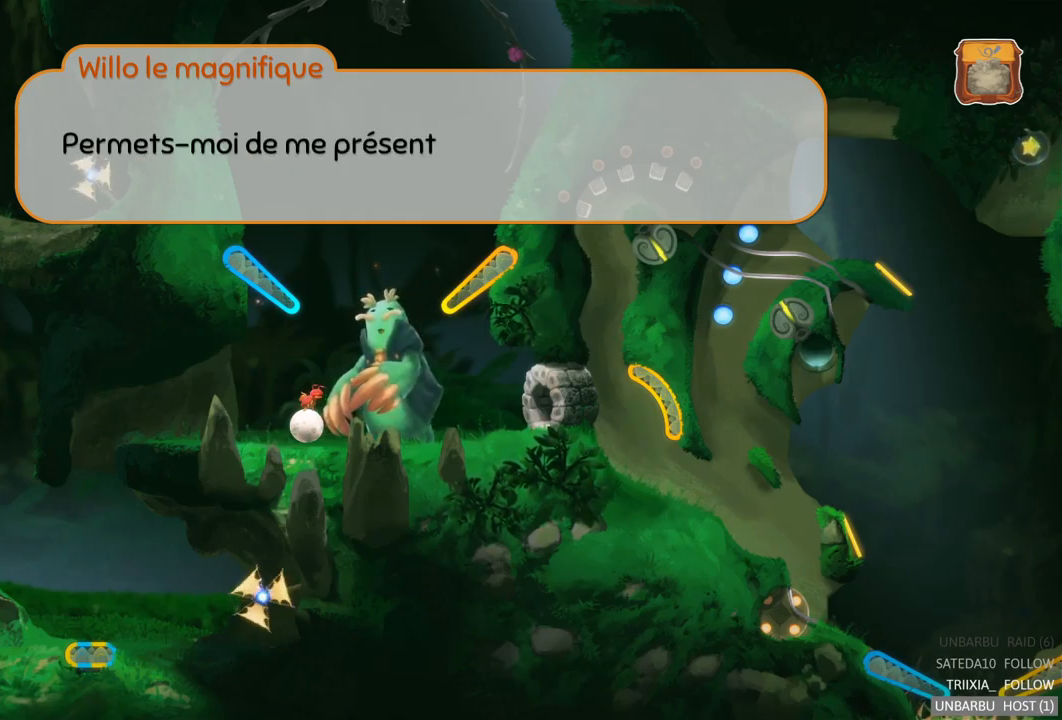
{"buttons": [], "left_stick": "center", "right_stick": "center", "events": []}
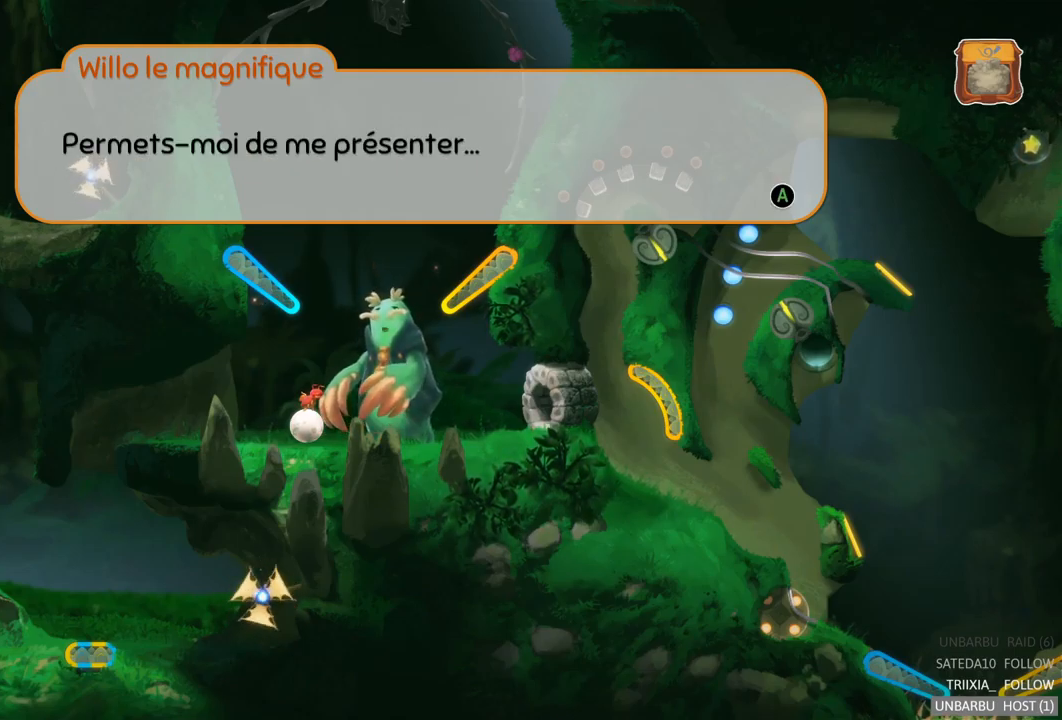
{"buttons": [], "left_stick": "center", "right_stick": "center", "events": []}
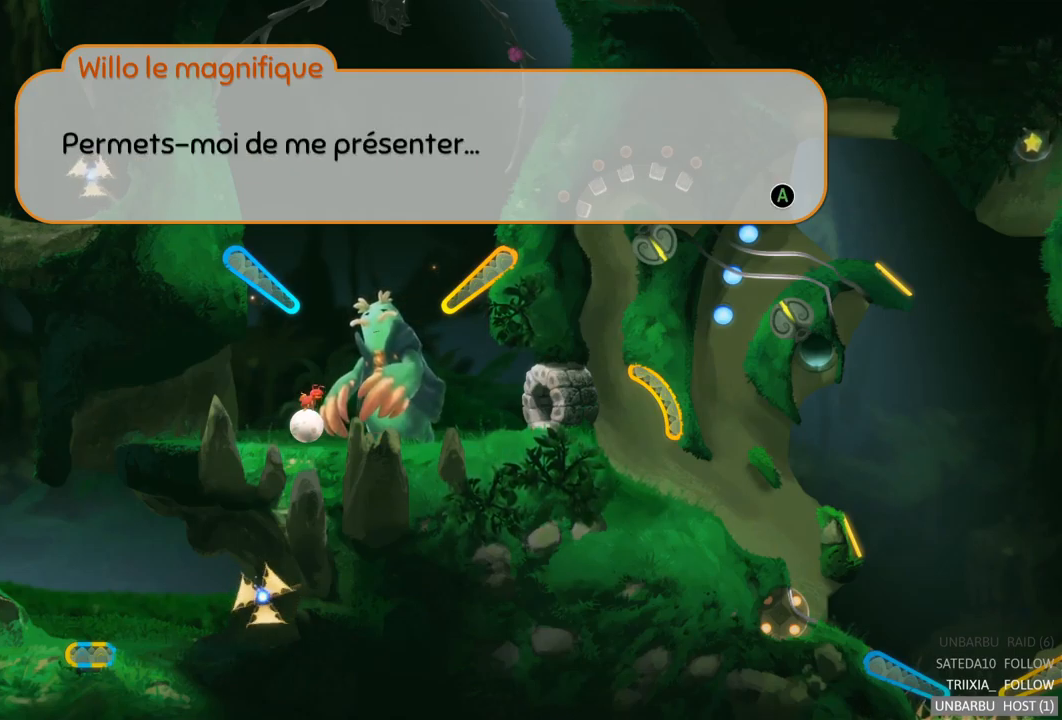
{"buttons": [], "left_stick": "center", "right_stick": "center", "events": []}
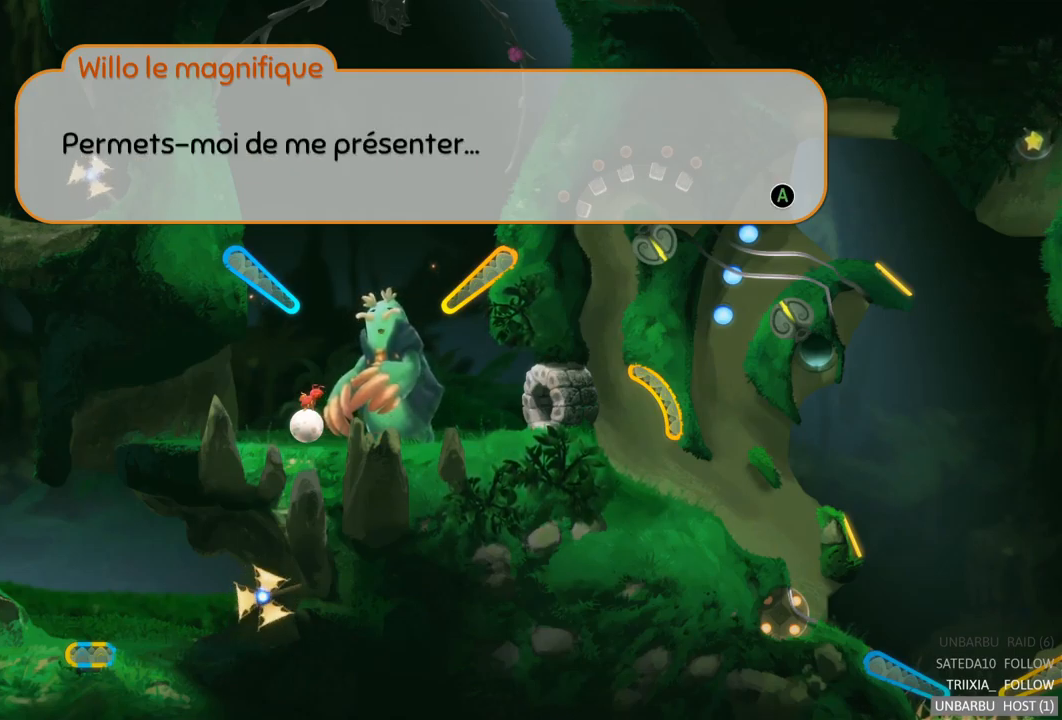
{"buttons": [], "left_stick": "center", "right_stick": "center", "events": [[50, "A", "down"], [134, "A", "up"]]}
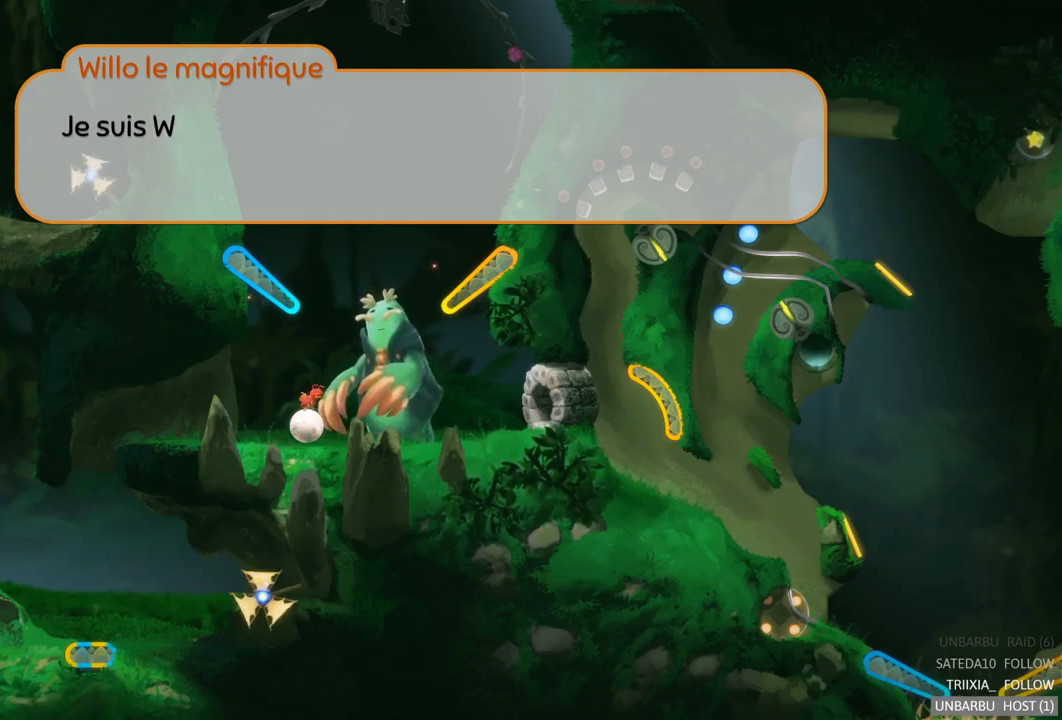
{"buttons": [], "left_stick": "center", "right_stick": "center", "events": []}
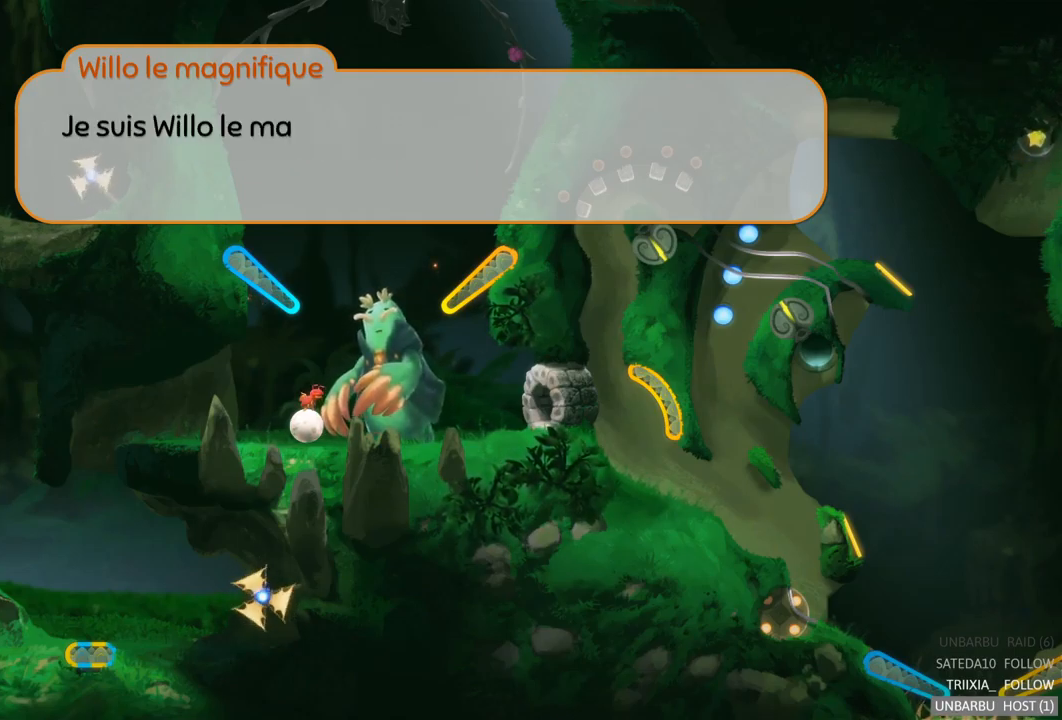
{"buttons": [], "left_stick": "center", "right_stick": "center", "events": []}
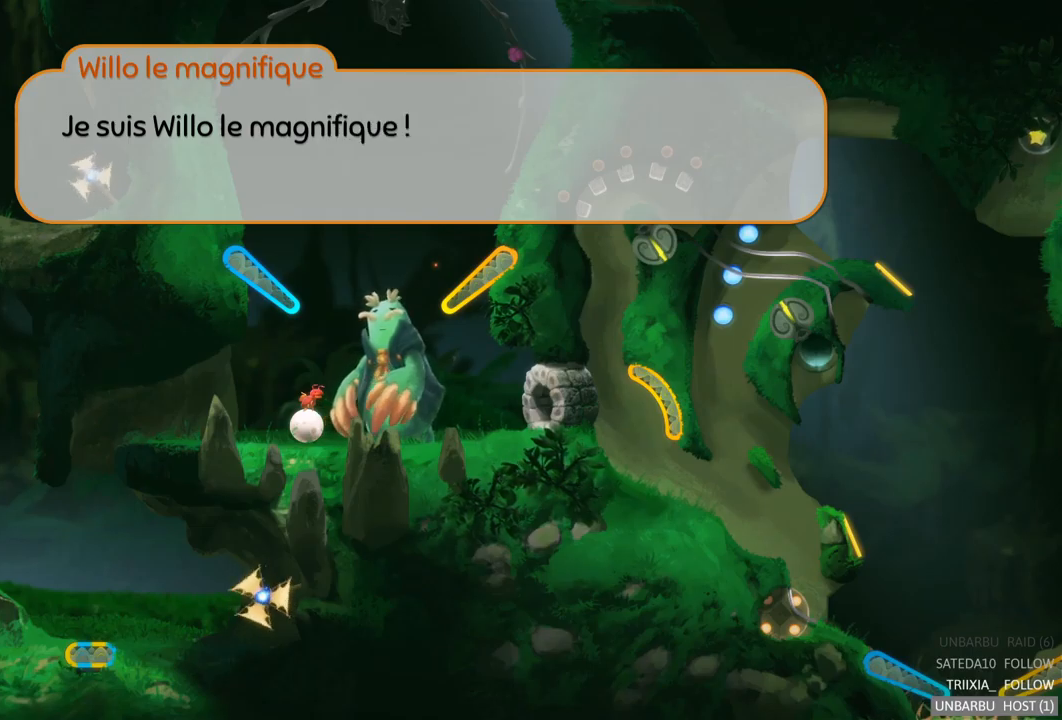
{"buttons": [], "left_stick": "center", "right_stick": "center", "events": []}
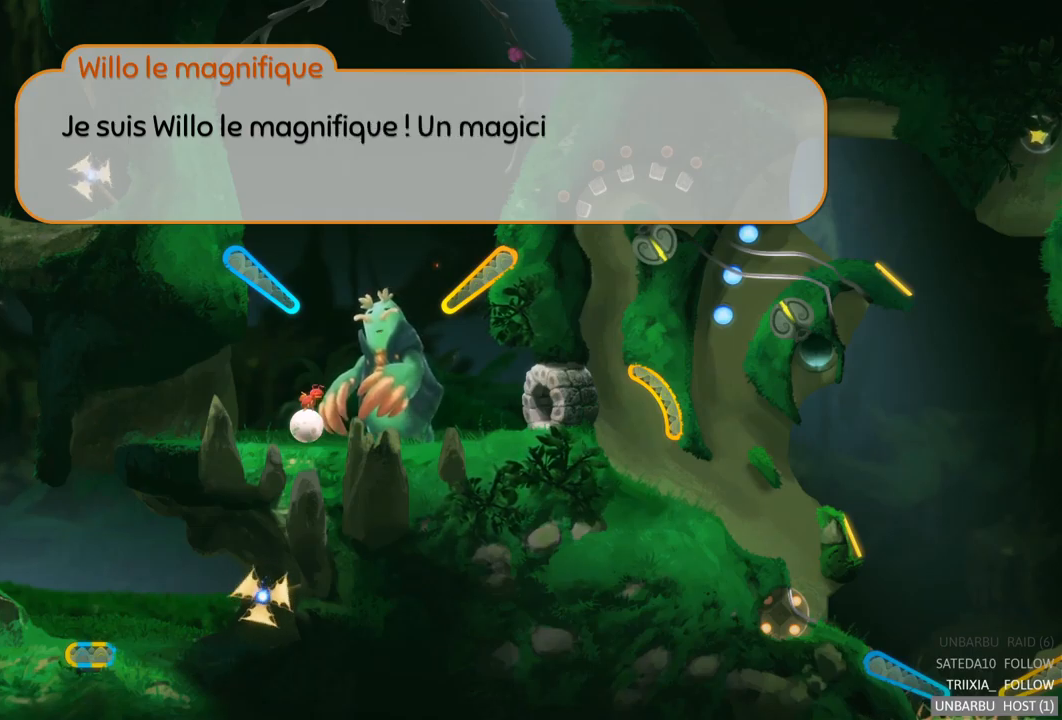
{"buttons": [], "left_stick": "center", "right_stick": "center", "events": []}
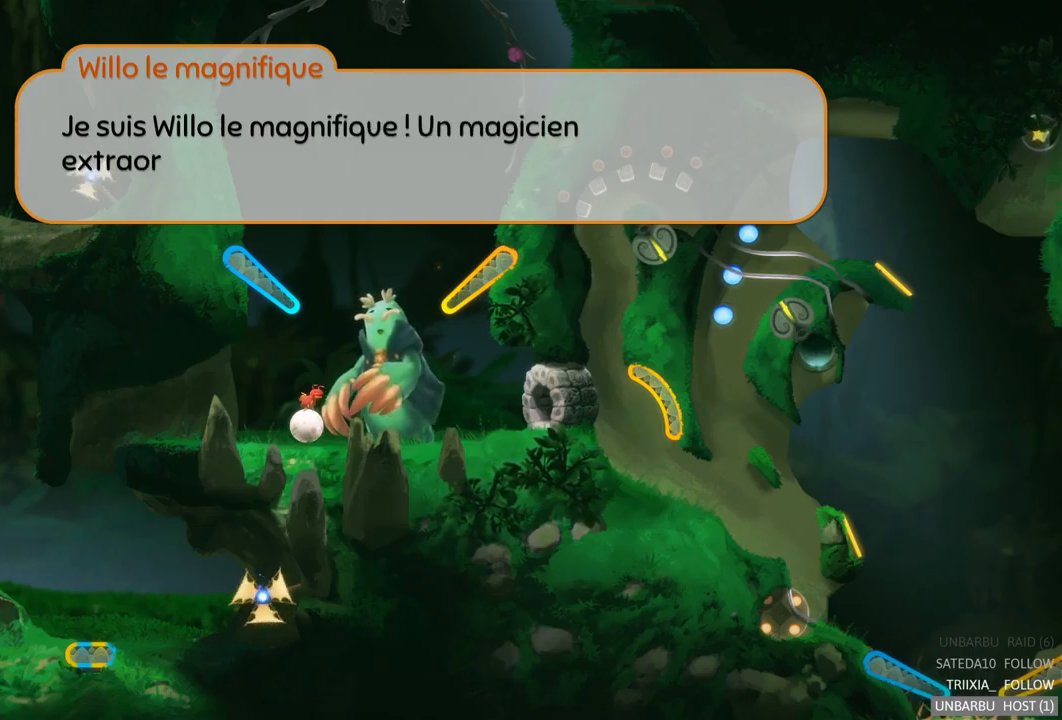
{"buttons": [], "left_stick": "center", "right_stick": "center", "events": []}
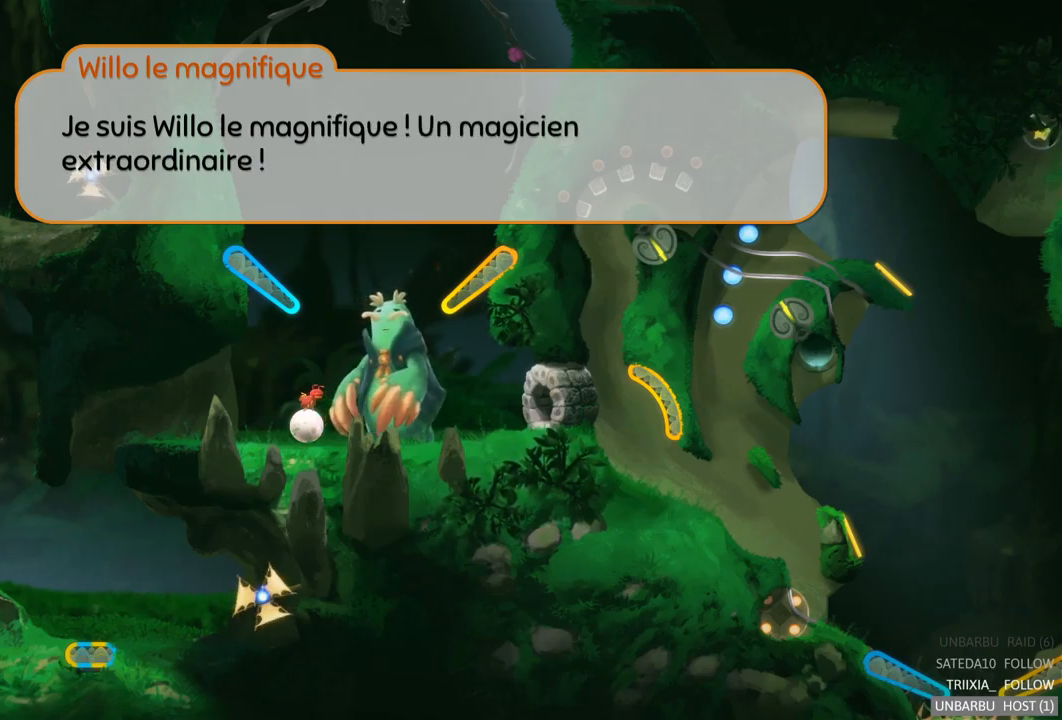
{"buttons": [], "left_stick": "center", "right_stick": "center", "events": []}
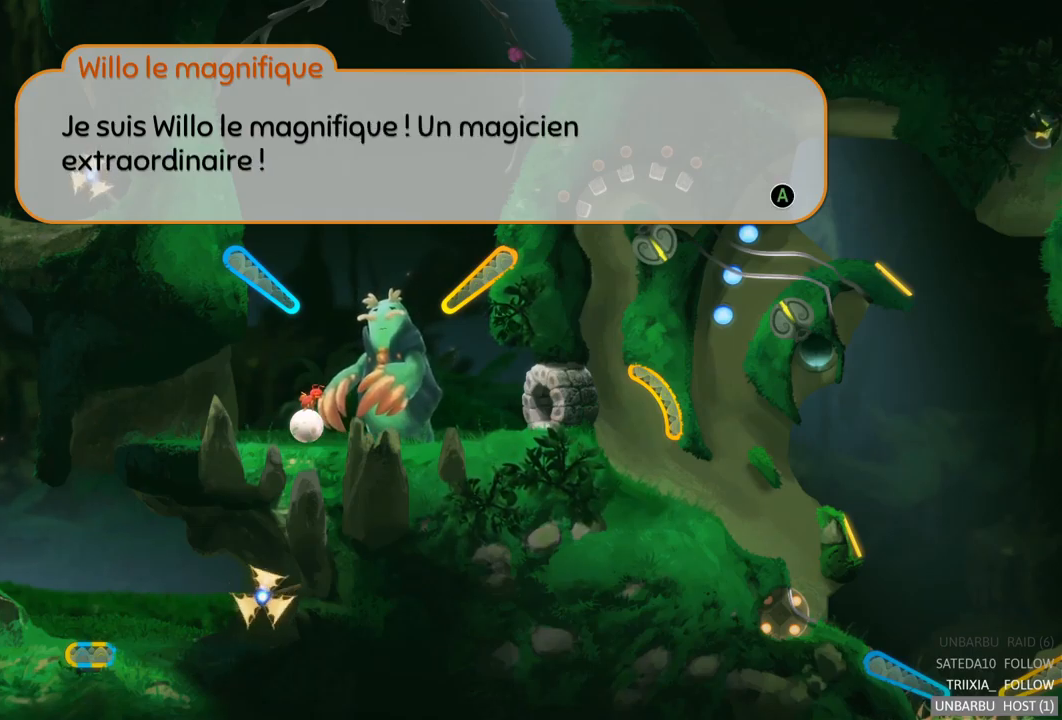
{"buttons": [], "left_stick": "center", "right_stick": "center", "events": []}
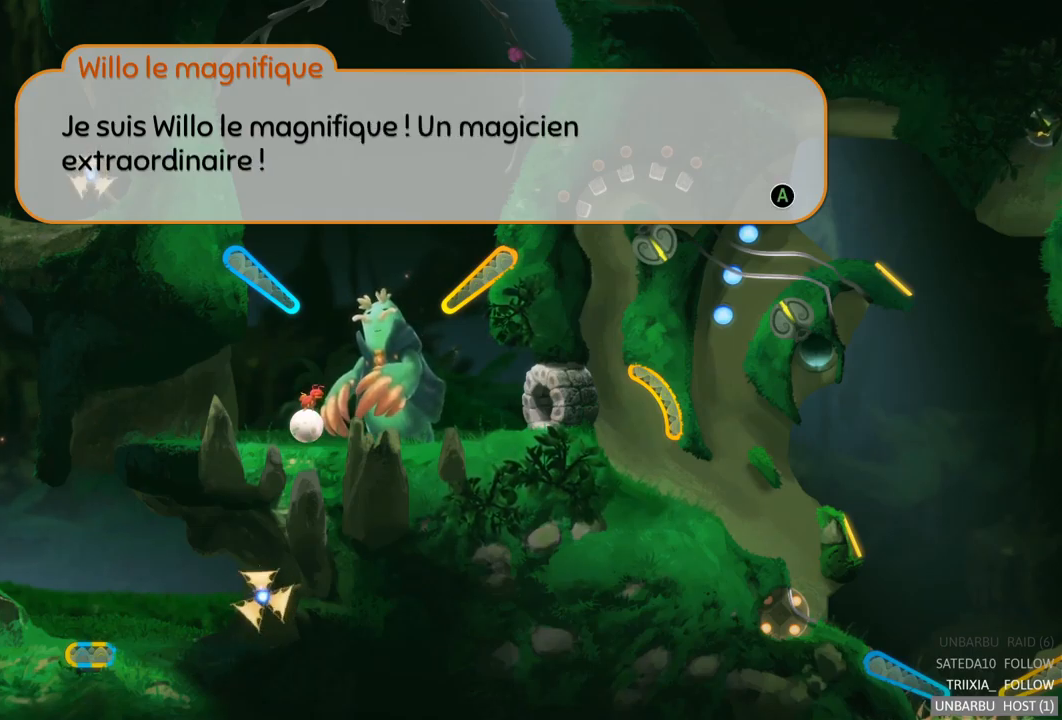
{"buttons": [], "left_stick": "center", "right_stick": "center", "events": [[233, "A", "down"], [433, "A", "up"]]}